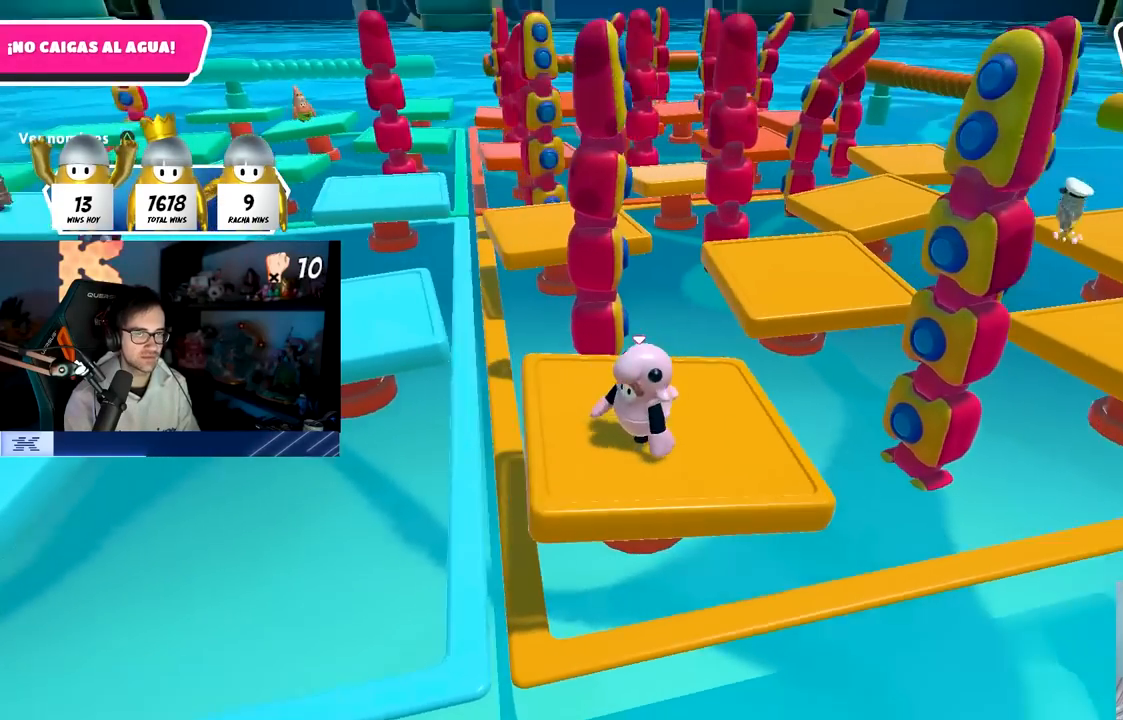
Gameplay with a controller (PlayStation layout); each line is a JSON object with the inputs held at the frame after it. "events" lists button and stick changes between this image and that frame as [ms after this image, input, new state], when the widget could be followed in between.
{"buttons": [], "left_stick": "center", "right_stick": "center", "events": [[17, "right_stick", "center"], [167, "left_stick", "down-right"], [267, "left_stick", "center"], [317, "right_stick", "down"], [433, "right_stick", "center"]]}
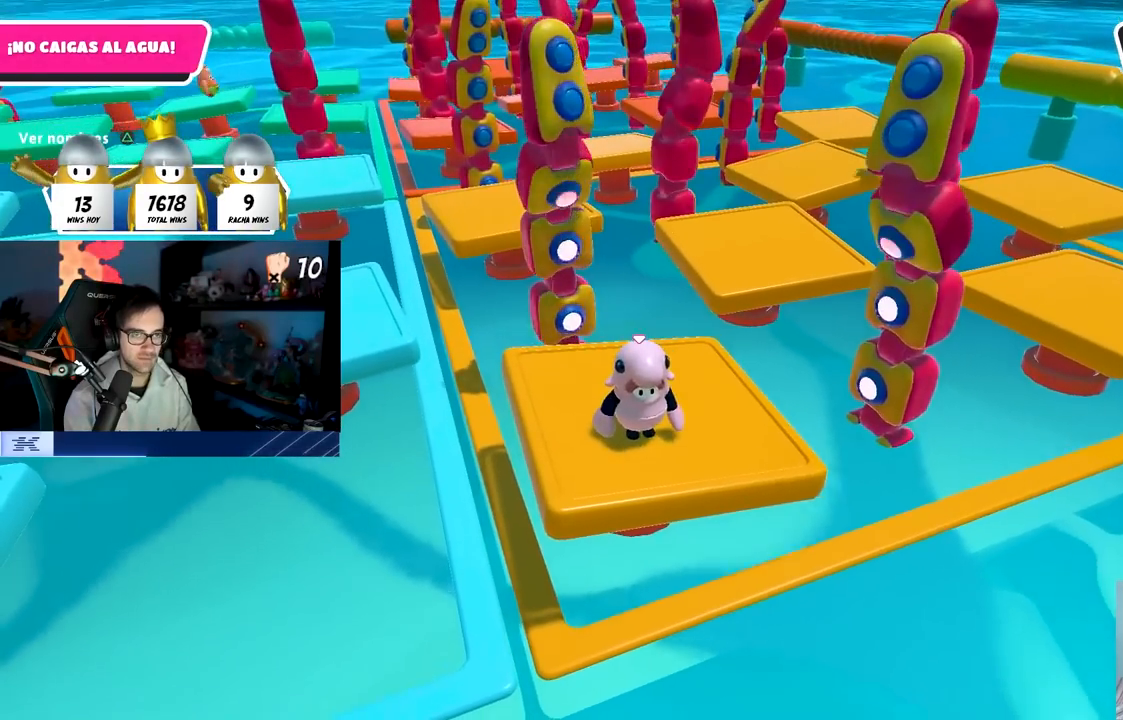
{"buttons": [], "left_stick": "center", "right_stick": "center", "events": [[33, "left_stick", "down-left"], [150, "right_stick", "down-left"], [183, "left_stick", "center"], [267, "left_stick", "down-left"], [317, "right_stick", "center"], [383, "left_stick", "center"]]}
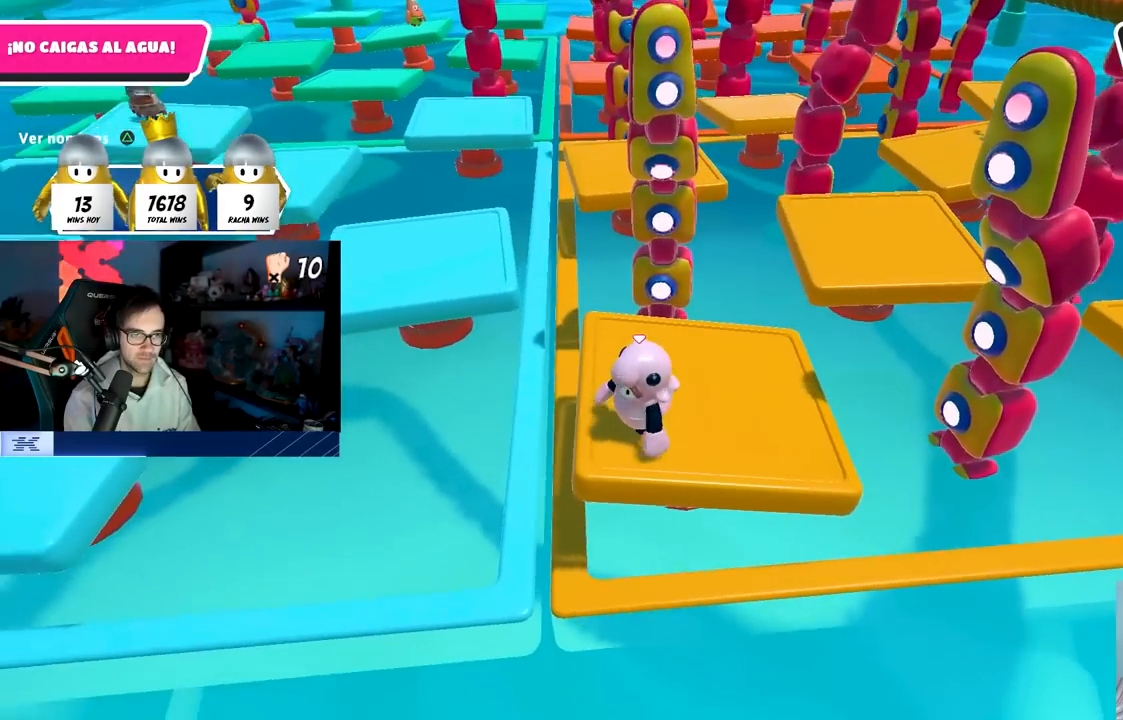
{"buttons": [], "left_stick": "center", "right_stick": "center", "events": [[67, "left_stick", "down-left"], [150, "left_stick", "center"]]}
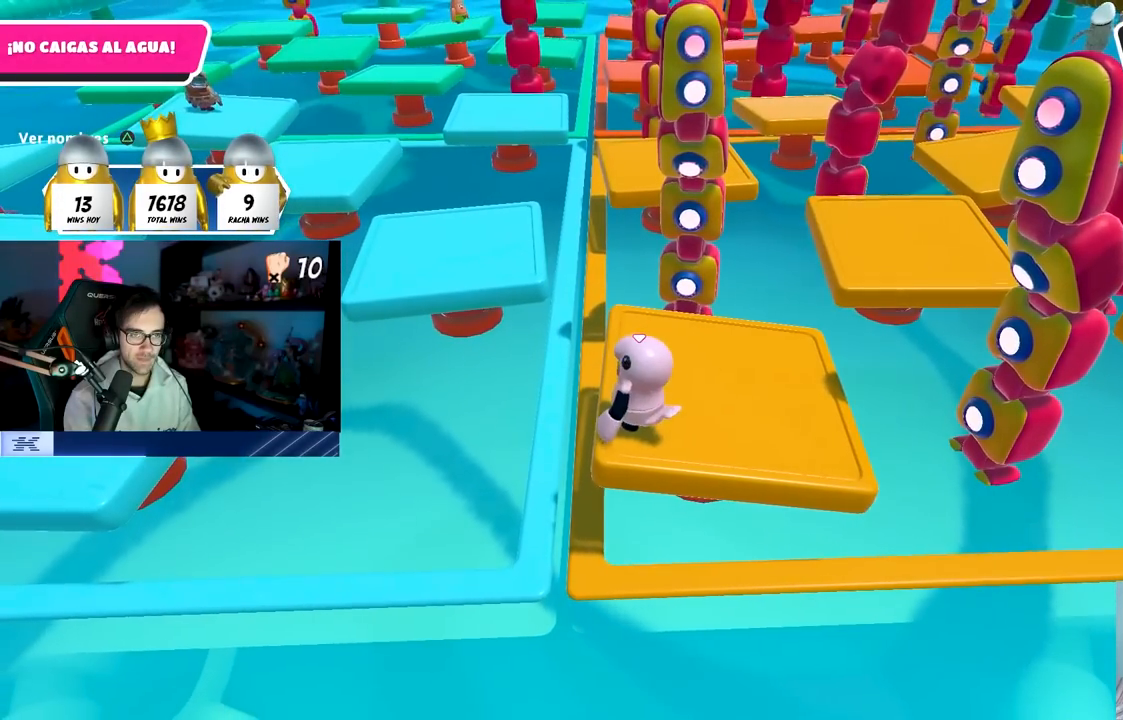
{"buttons": [], "left_stick": "center", "right_stick": "center", "events": []}
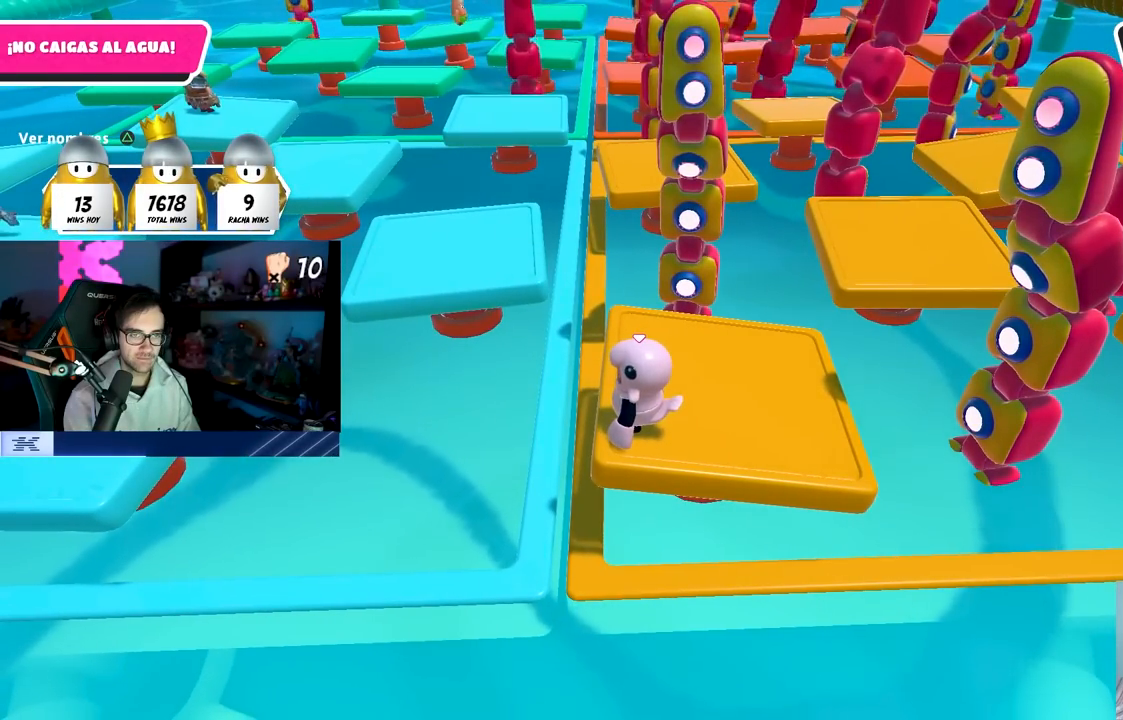
{"buttons": ["CROSS"], "left_stick": "center", "right_stick": "center", "events": [[383, "CROSS", "down"]]}
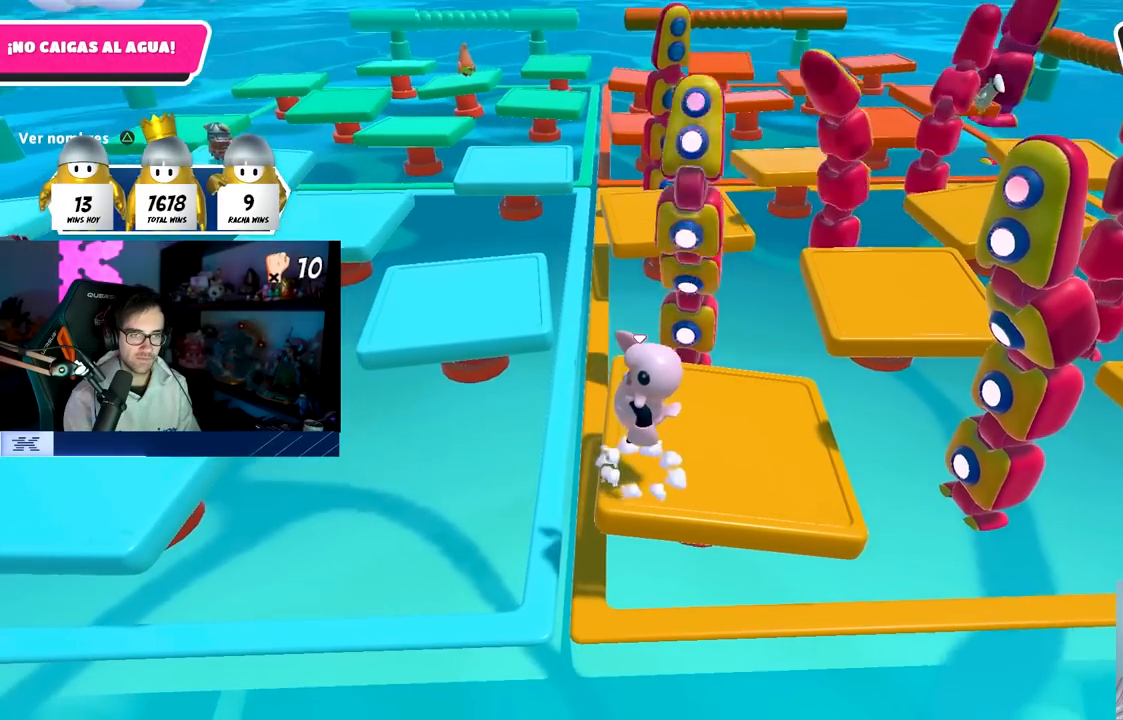
{"buttons": [], "left_stick": "center", "right_stick": "center", "events": [[50, "CROSS", "up"], [267, "right_stick", "up-right"], [400, "right_stick", "center"]]}
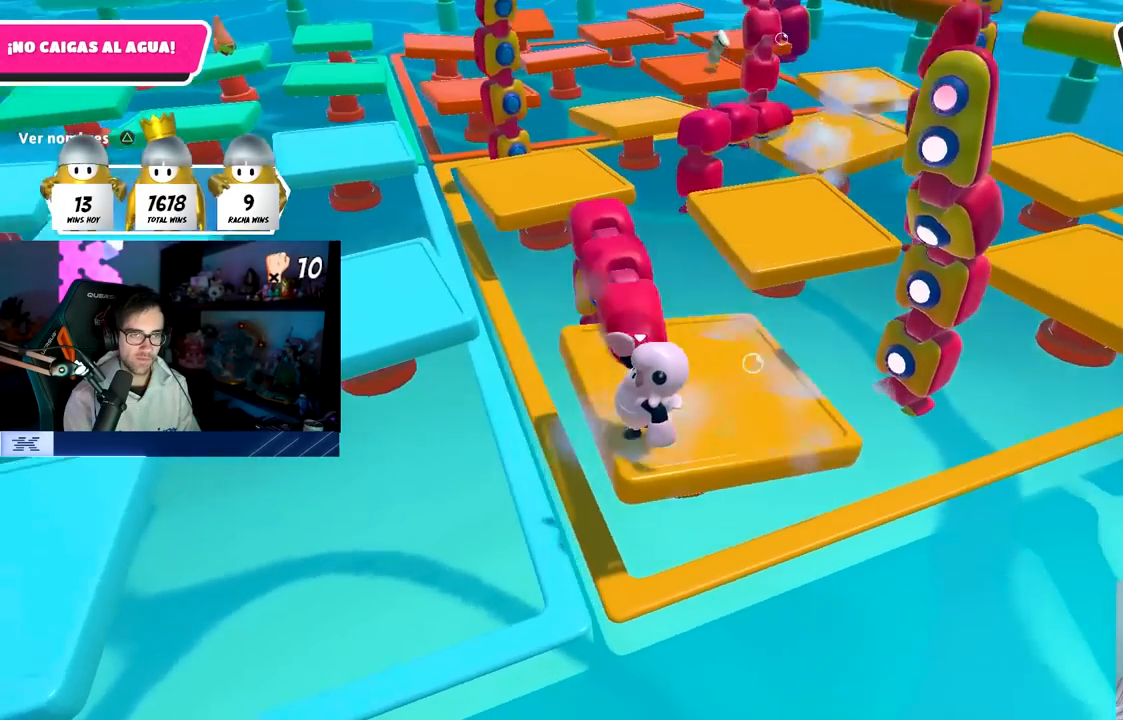
{"buttons": [], "left_stick": "center", "right_stick": "center", "events": [[150, "right_stick", "up-left"], [233, "right_stick", "center"]]}
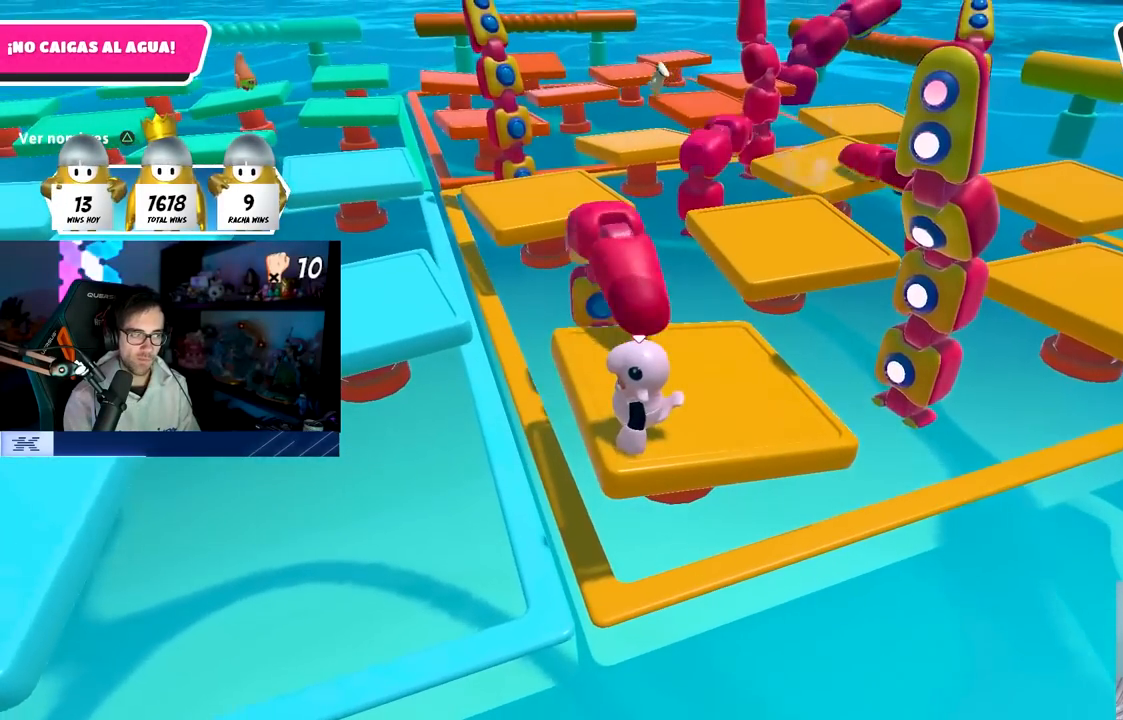
{"buttons": [], "left_stick": "center", "right_stick": "center", "events": []}
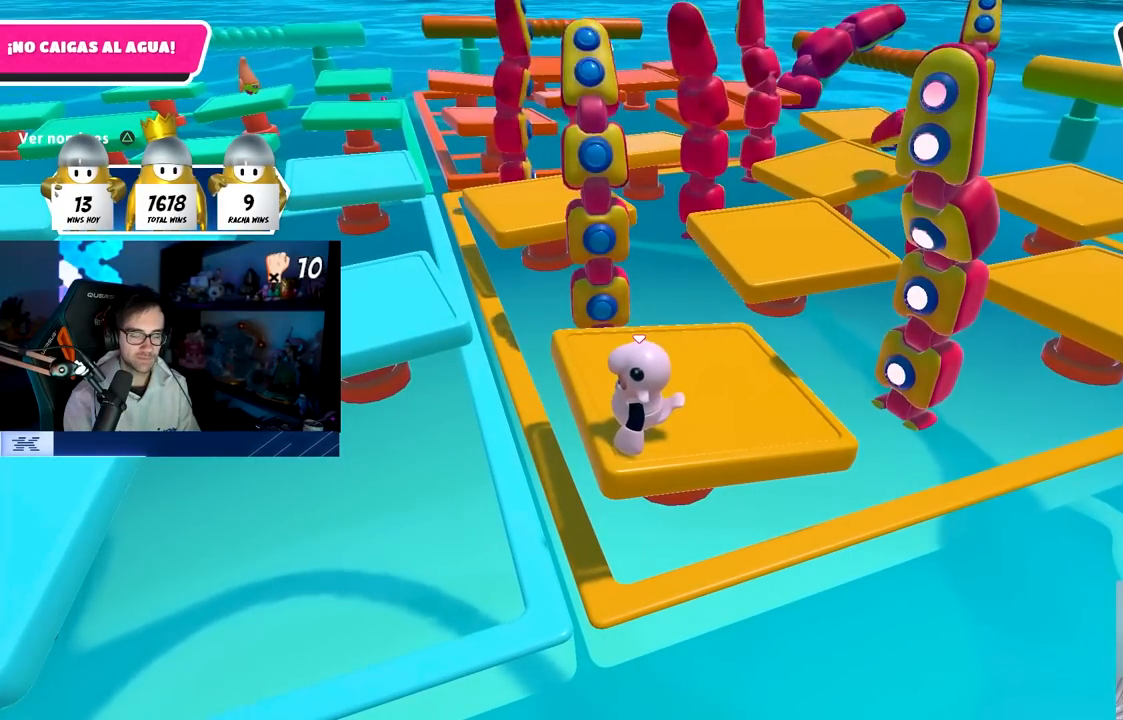
{"buttons": [], "left_stick": "center", "right_stick": "center", "events": []}
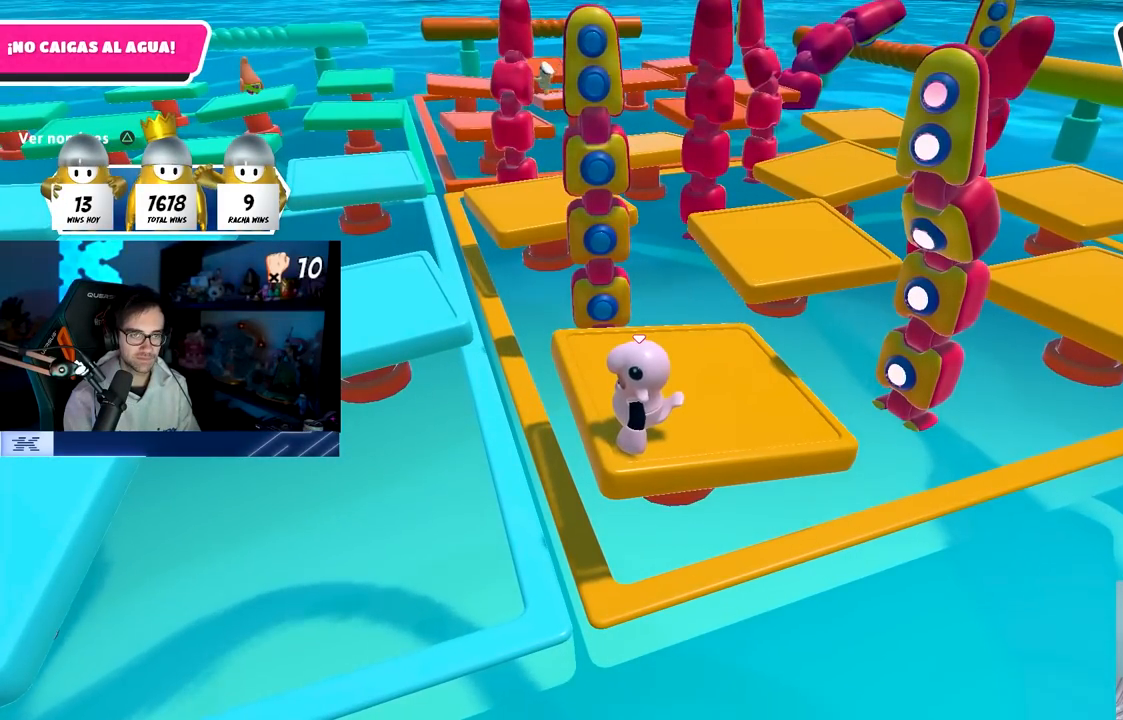
{"buttons": ["CROSS"], "left_stick": "center", "right_stick": "center", "events": [[500, "CROSS", "down"]]}
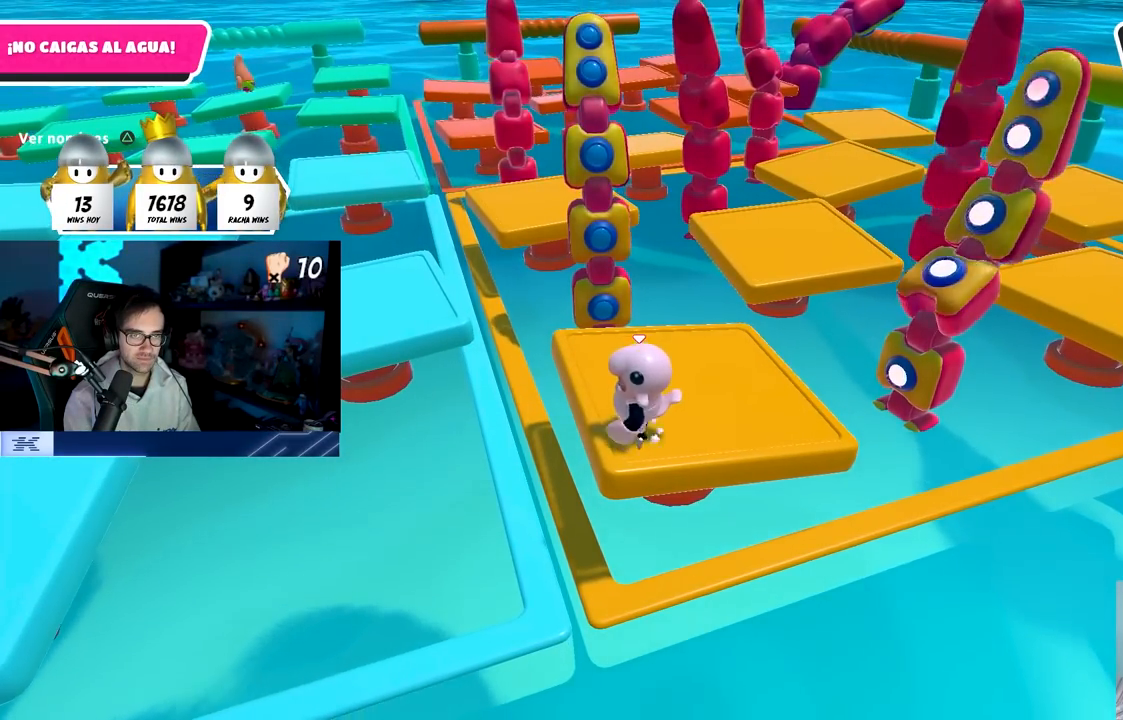
{"buttons": [], "left_stick": "center", "right_stick": "left", "events": [[250, "CROSS", "up"], [333, "right_stick", "left"]]}
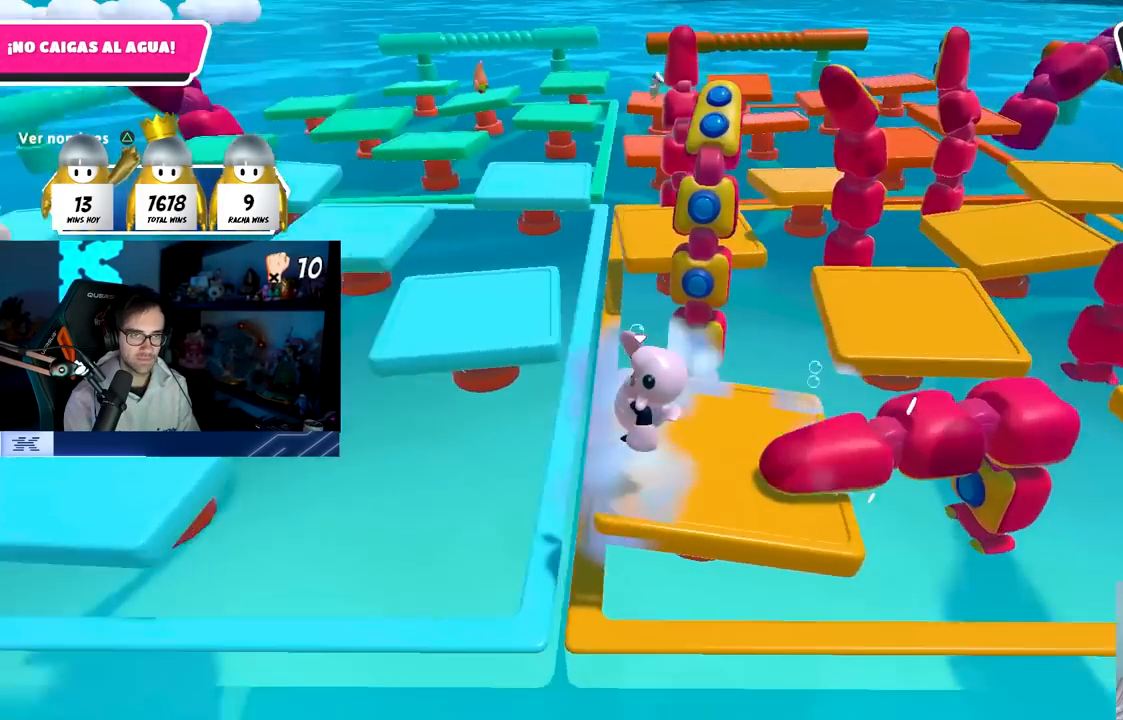
{"buttons": [], "left_stick": "center", "right_stick": "center", "events": [[33, "right_stick", "center"]]}
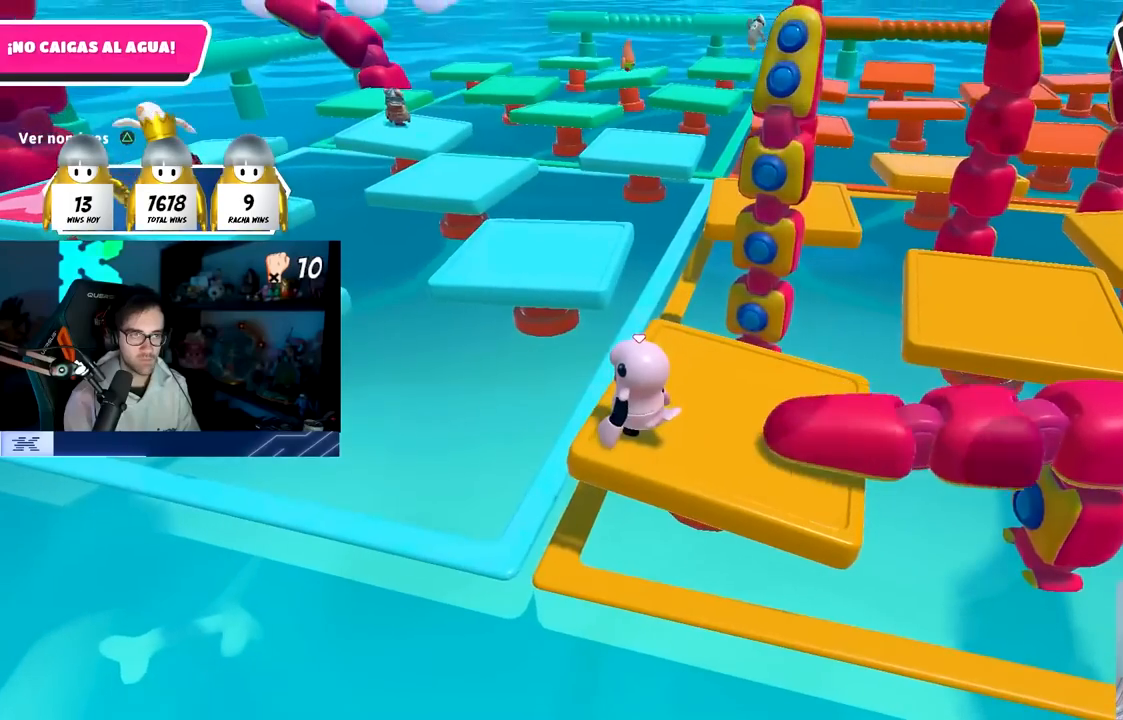
{"buttons": [], "left_stick": "center", "right_stick": "center", "events": [[133, "right_stick", "right"], [367, "right_stick", "center"]]}
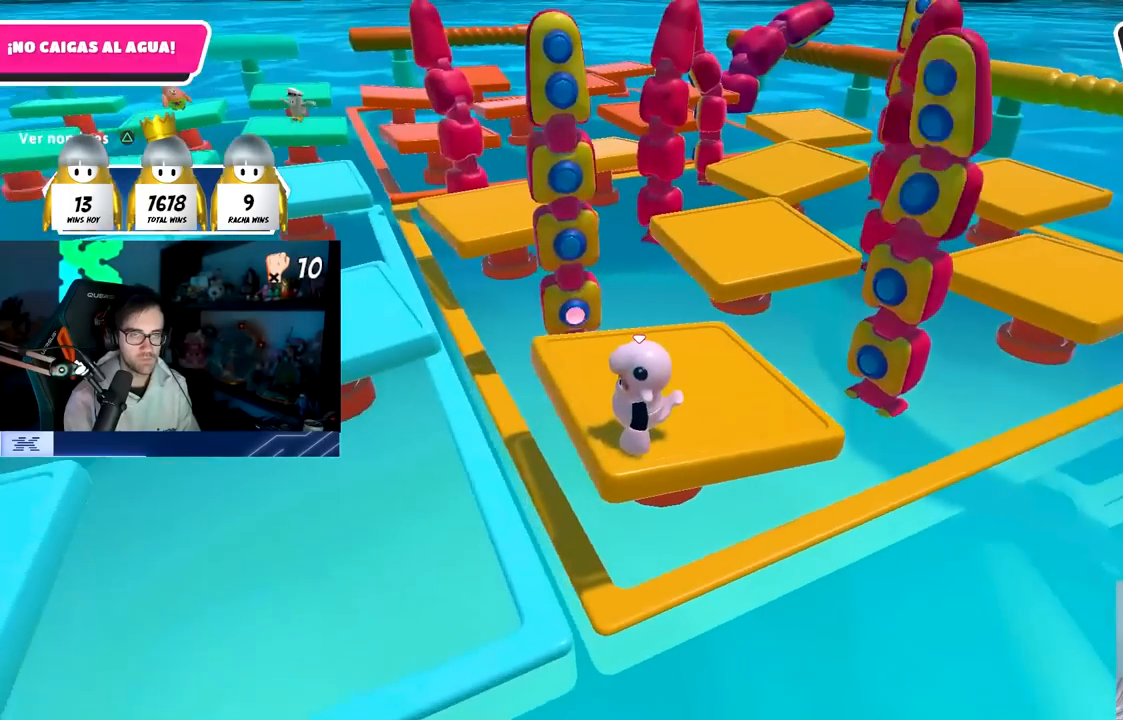
{"buttons": [], "left_stick": "center", "right_stick": "center", "events": []}
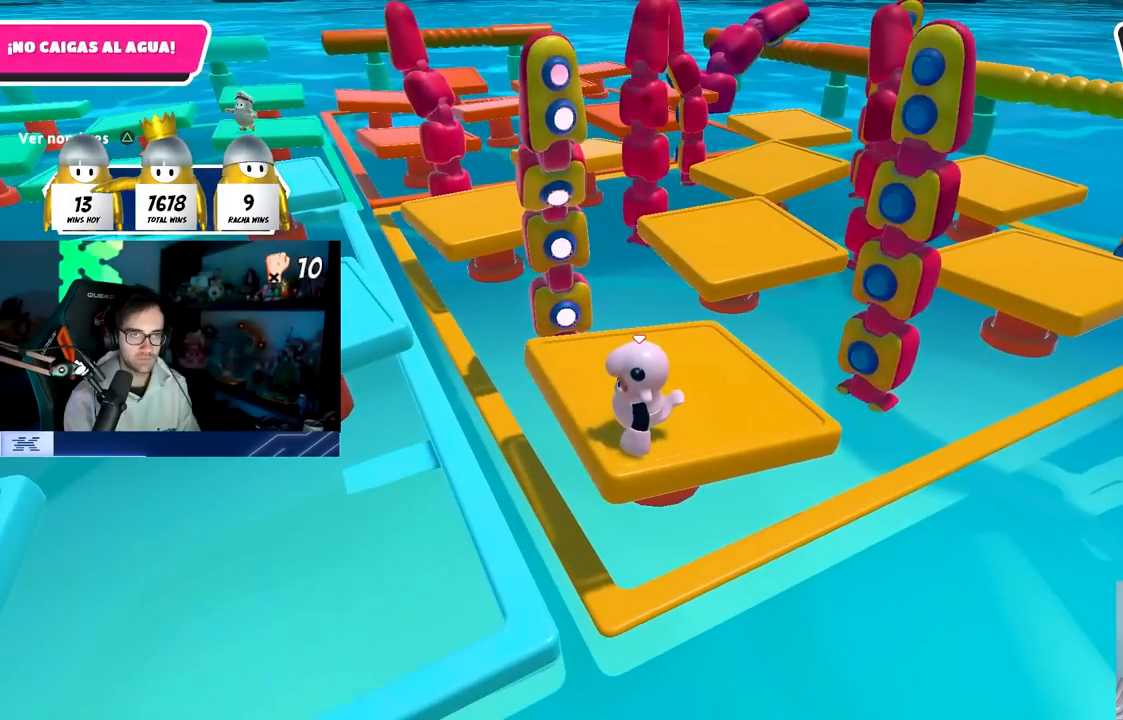
{"buttons": [], "left_stick": "center", "right_stick": "center", "events": [[383, "right_stick", "up-left"], [467, "right_stick", "center"]]}
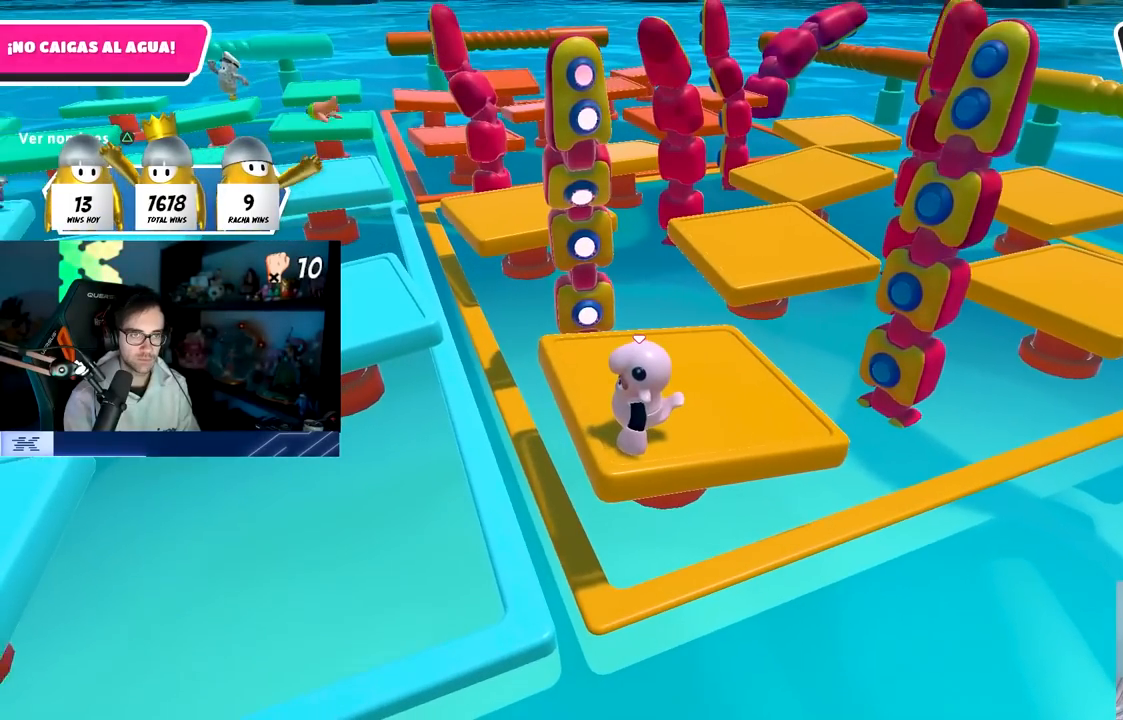
{"buttons": [], "left_stick": "center", "right_stick": "center", "events": []}
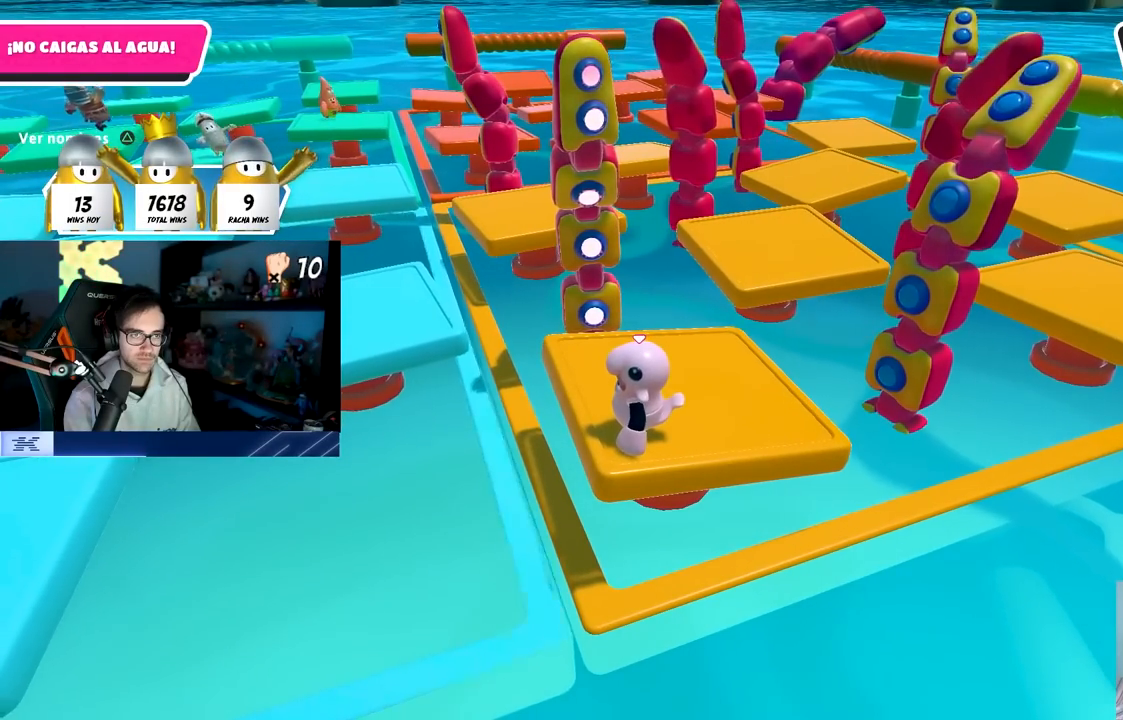
{"buttons": ["CROSS"], "left_stick": "center", "right_stick": "center", "events": [[467, "CROSS", "down"]]}
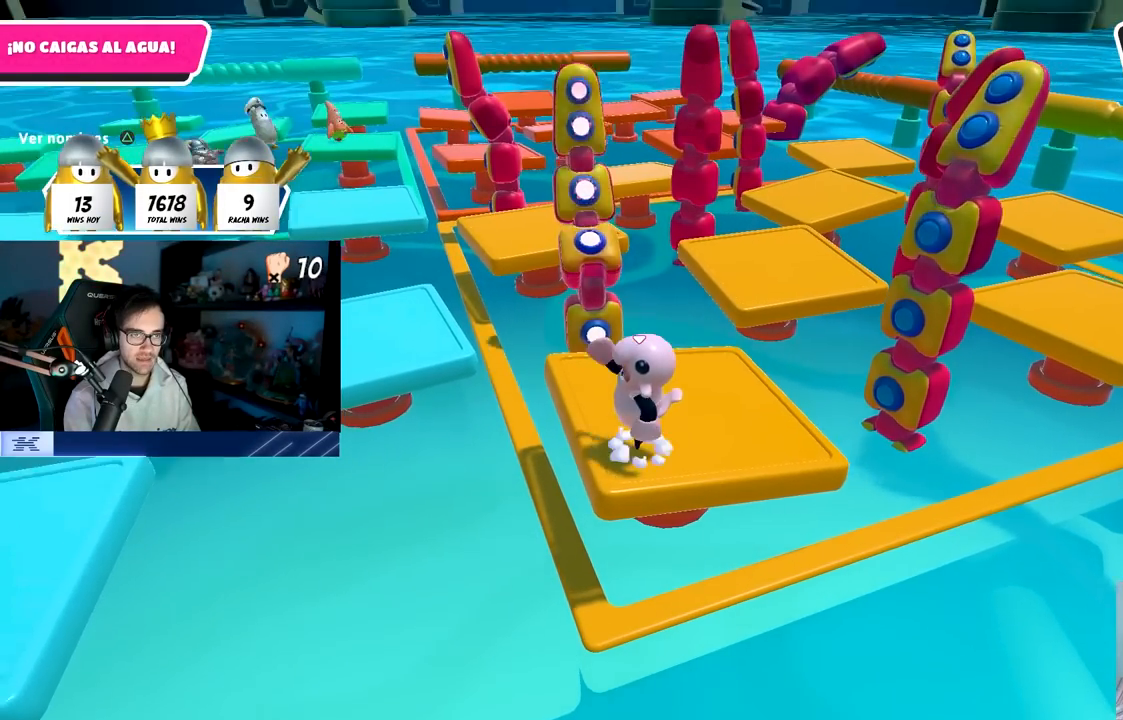
{"buttons": [], "left_stick": "center", "right_stick": "center", "events": [[317, "CROSS", "up"]]}
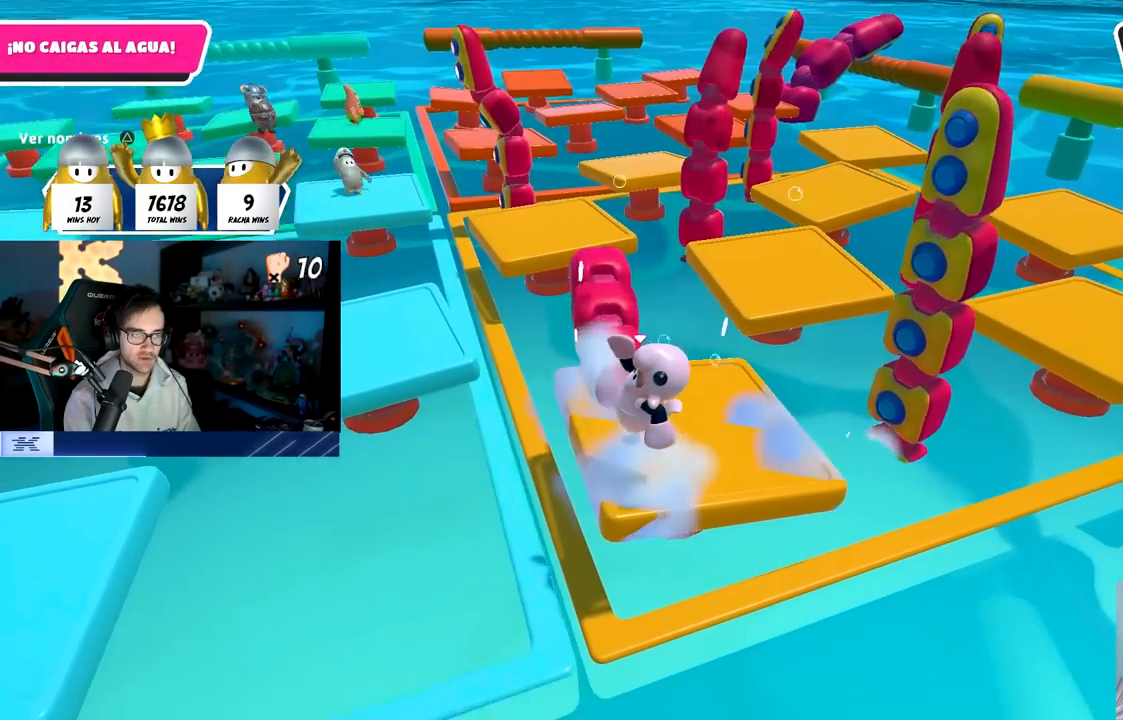
{"buttons": [], "left_stick": "left", "right_stick": "center", "events": [[417, "left_stick", "left"]]}
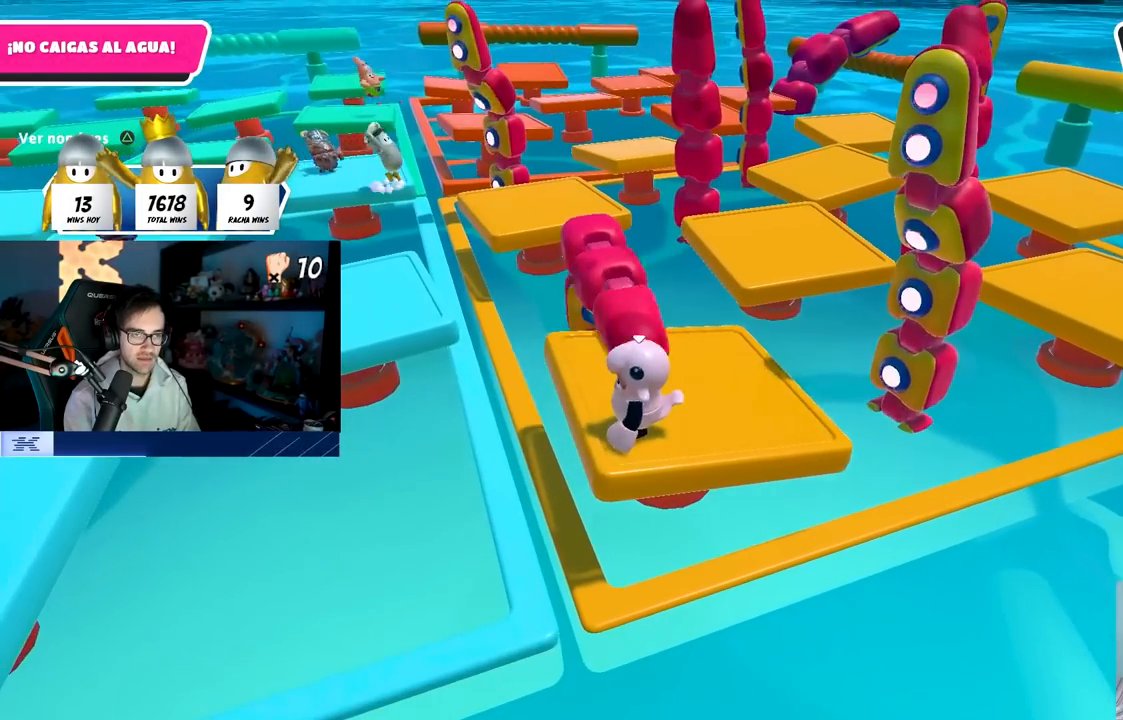
{"buttons": [], "left_stick": "center", "right_stick": "center", "events": [[17, "left_stick", "center"]]}
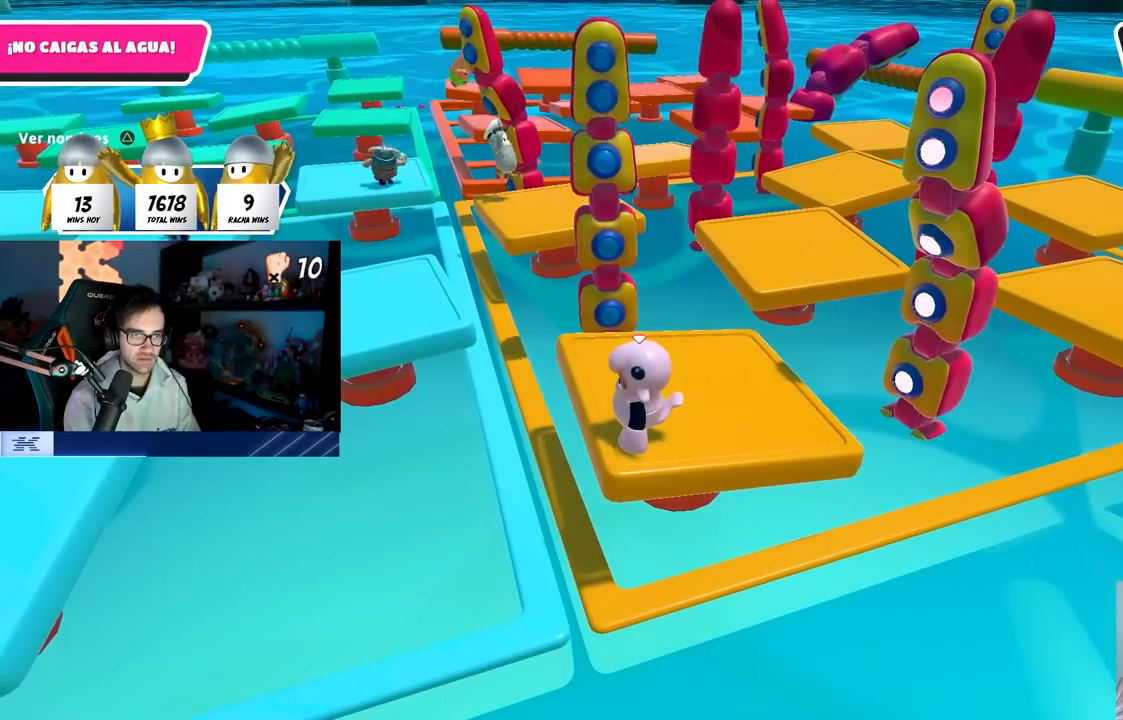
{"buttons": [], "left_stick": "center", "right_stick": "center", "events": []}
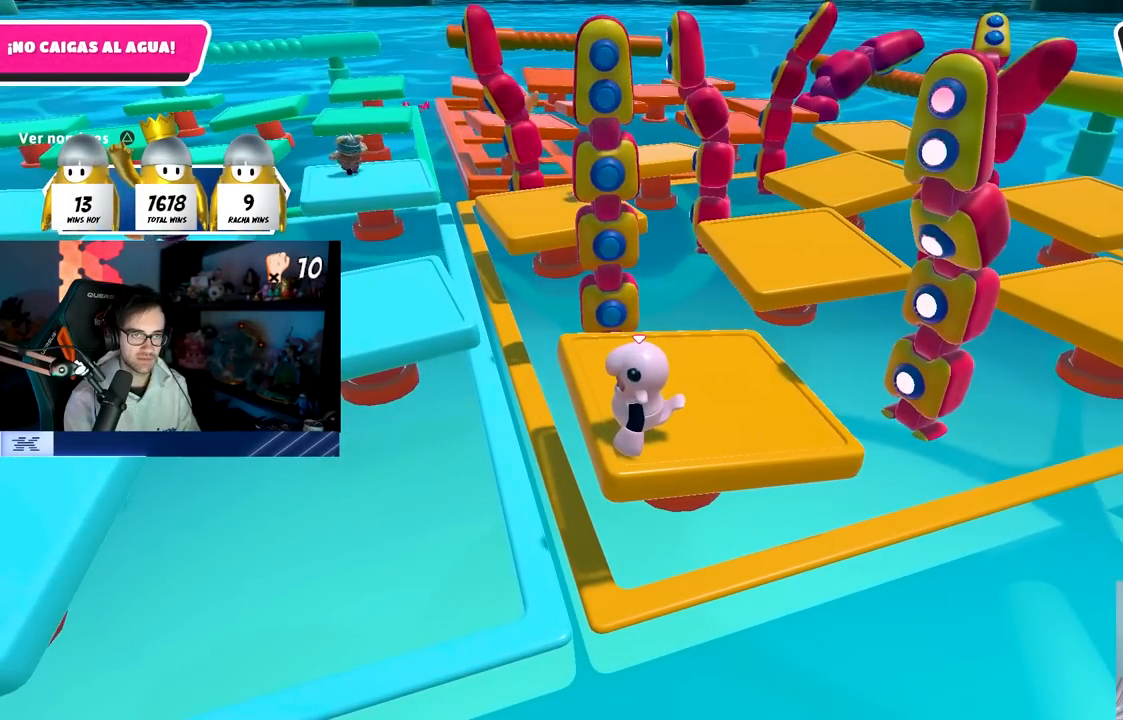
{"buttons": [], "left_stick": "center", "right_stick": "center", "events": []}
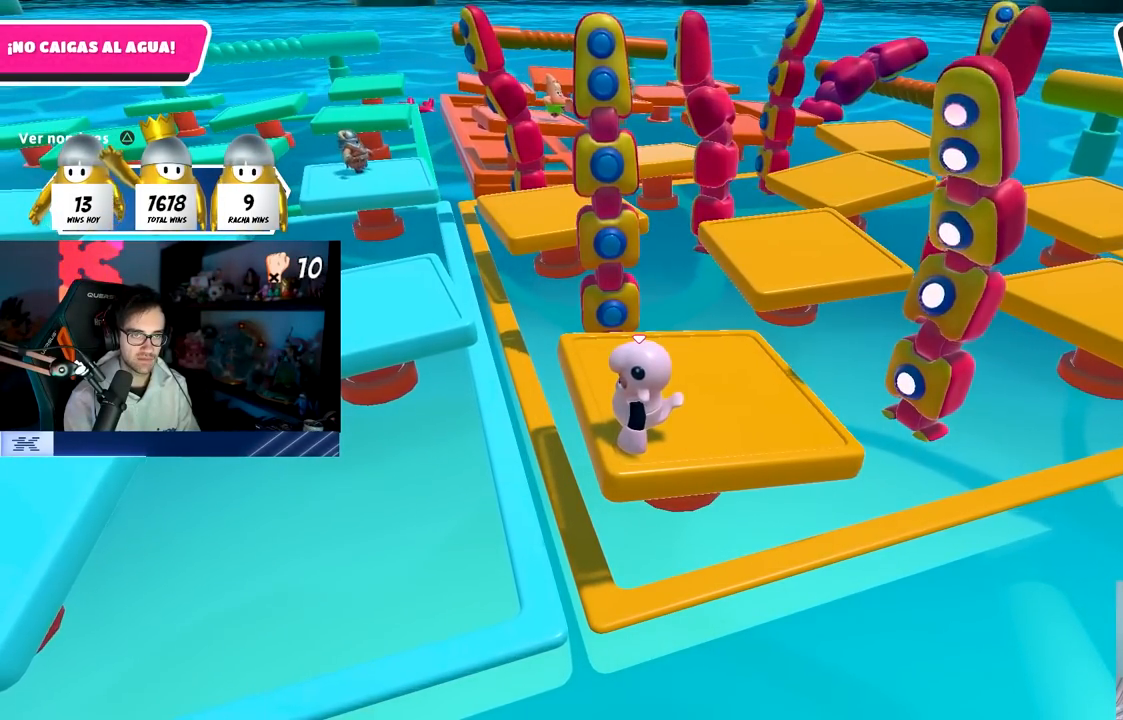
{"buttons": ["CROSS"], "left_stick": "center", "right_stick": "center", "events": [[150, "CROSS", "down"]]}
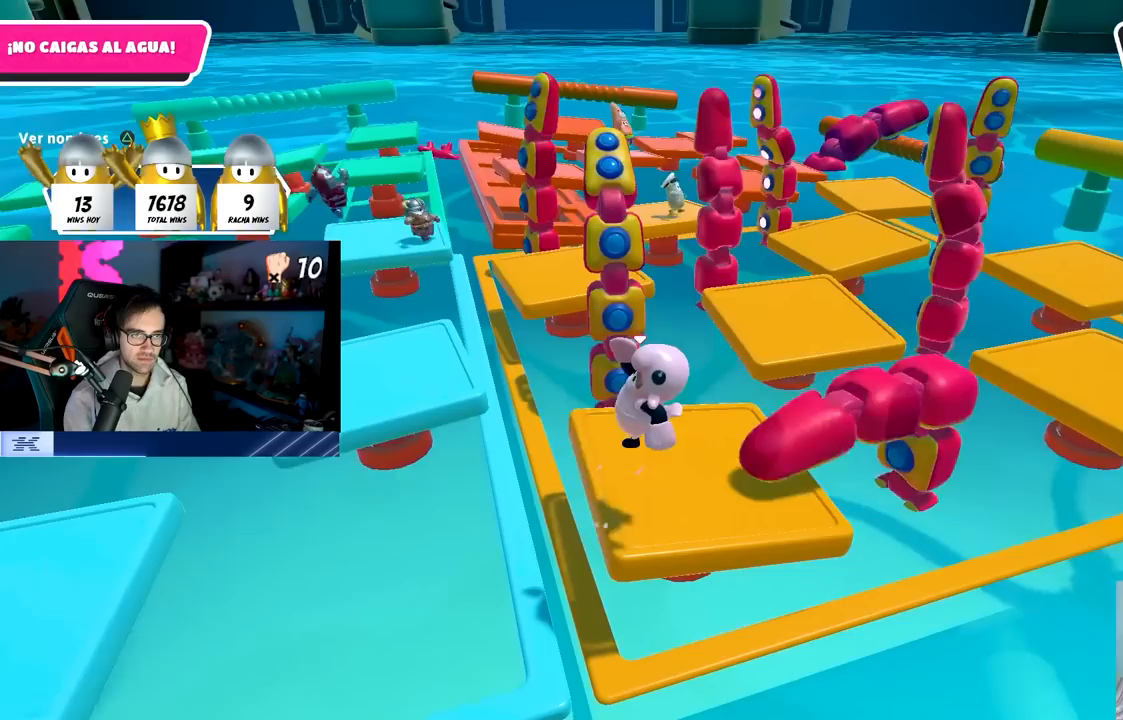
{"buttons": [], "left_stick": "center", "right_stick": "center", "events": [[17, "CROSS", "up"]]}
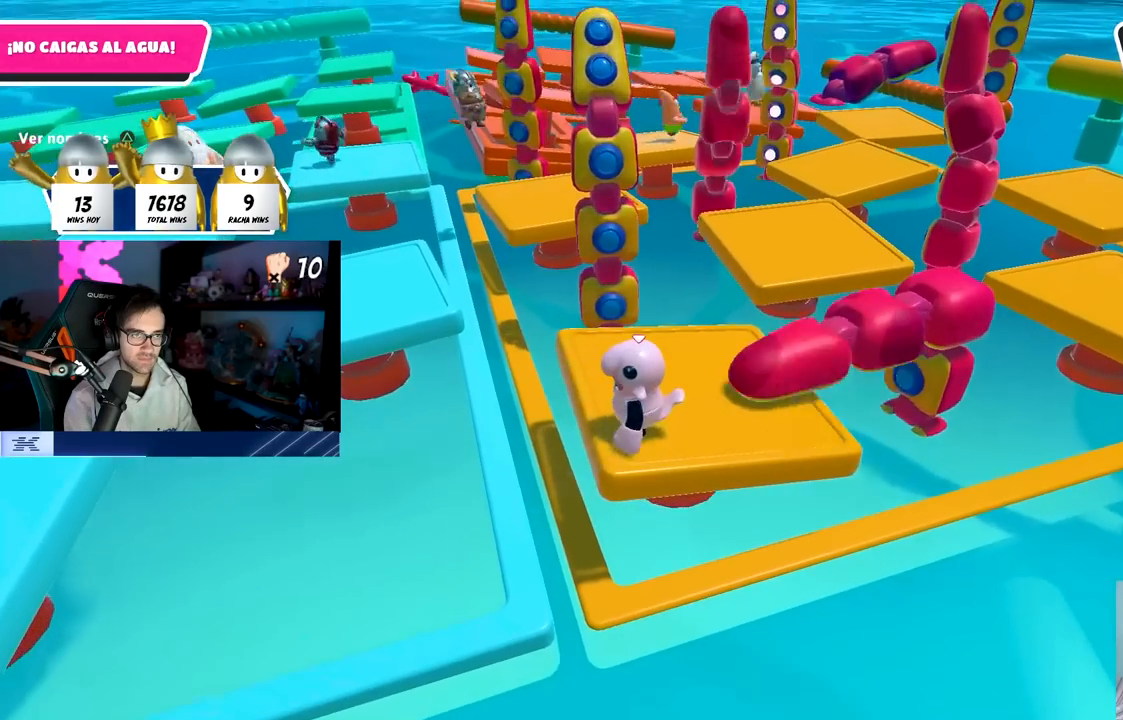
{"buttons": [], "left_stick": "center", "right_stick": "center", "events": []}
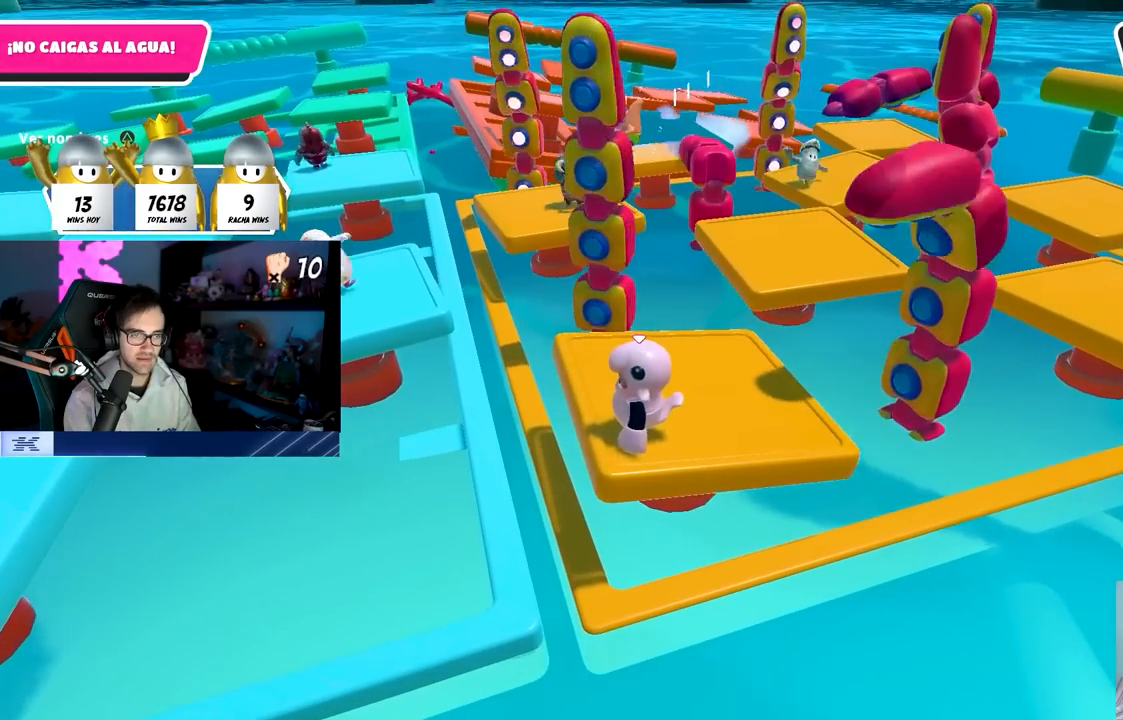
{"buttons": [], "left_stick": "center", "right_stick": "center", "events": [[17, "left_stick", "right"], [133, "left_stick", "center"]]}
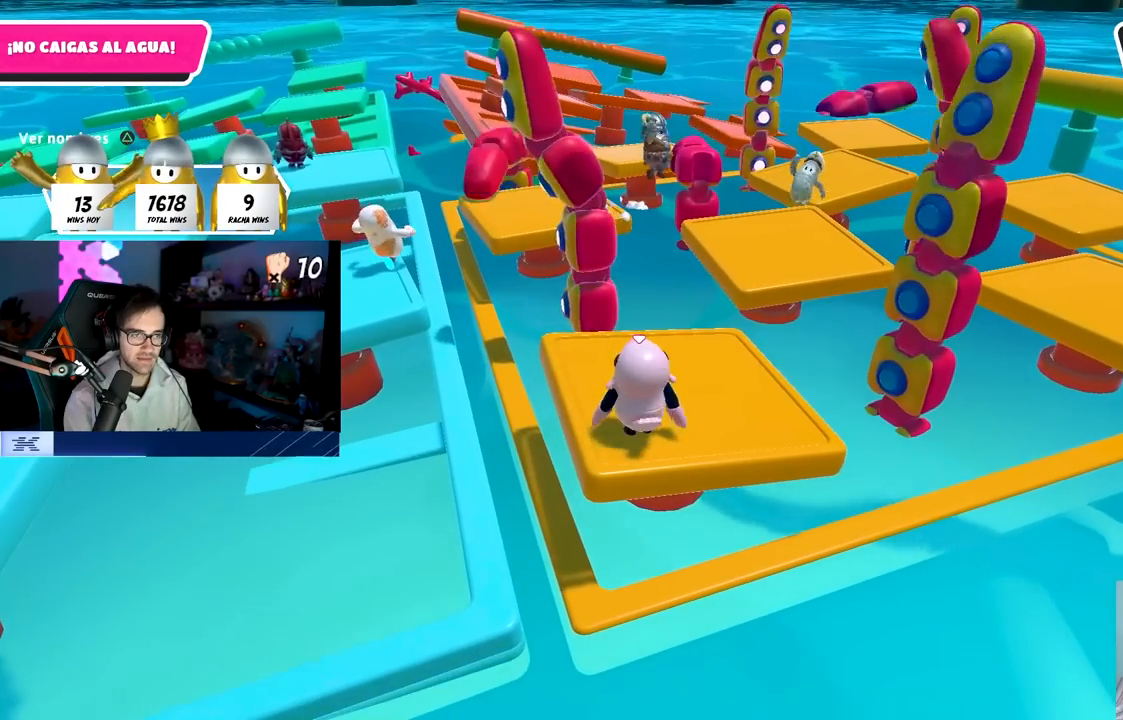
{"buttons": [], "left_stick": "center", "right_stick": "center", "events": [[167, "left_stick", "left"], [250, "left_stick", "center"]]}
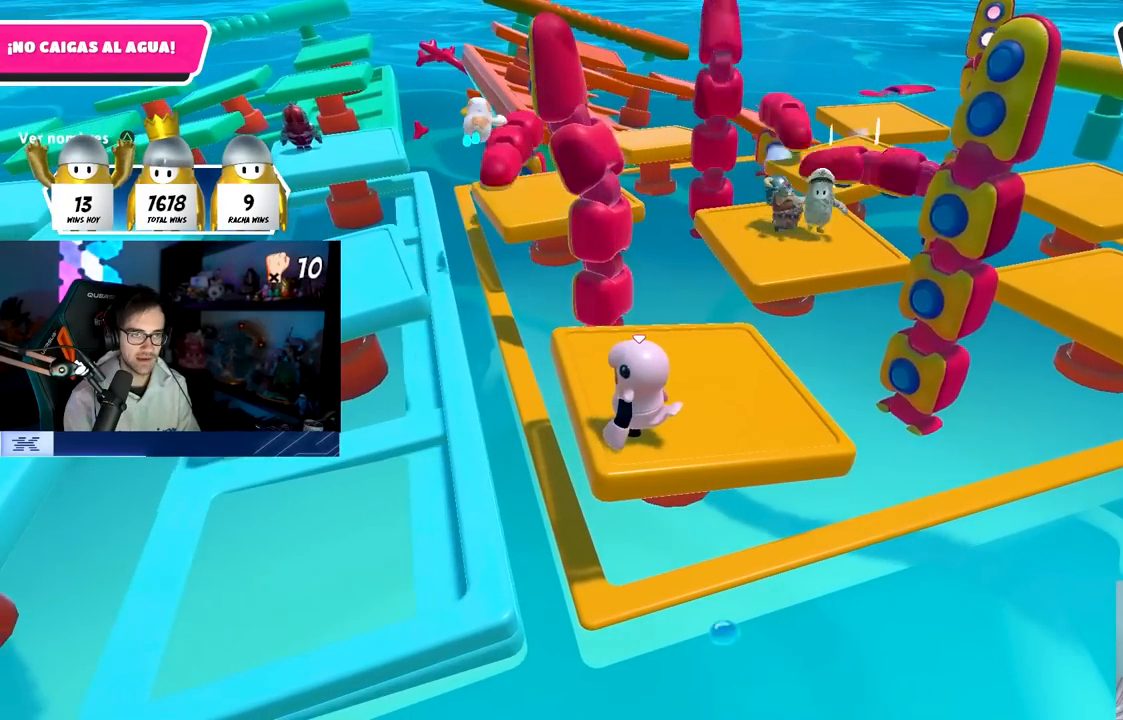
{"buttons": [], "left_stick": "center", "right_stick": "center", "events": []}
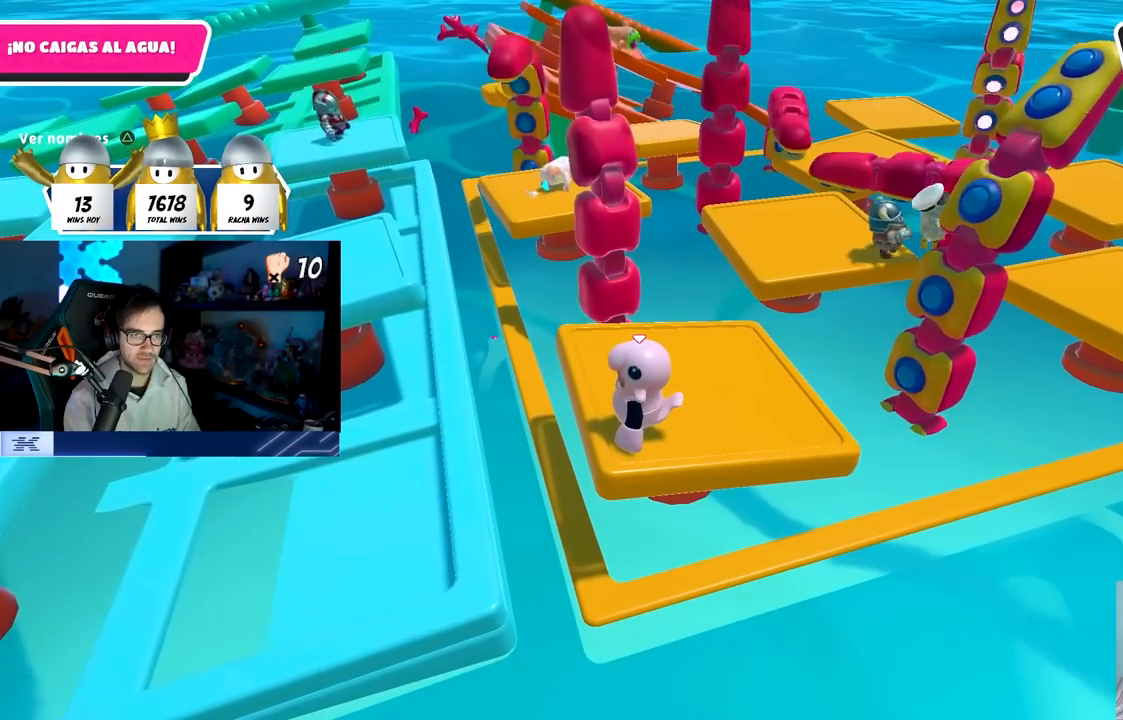
{"buttons": [], "left_stick": "center", "right_stick": "center", "events": []}